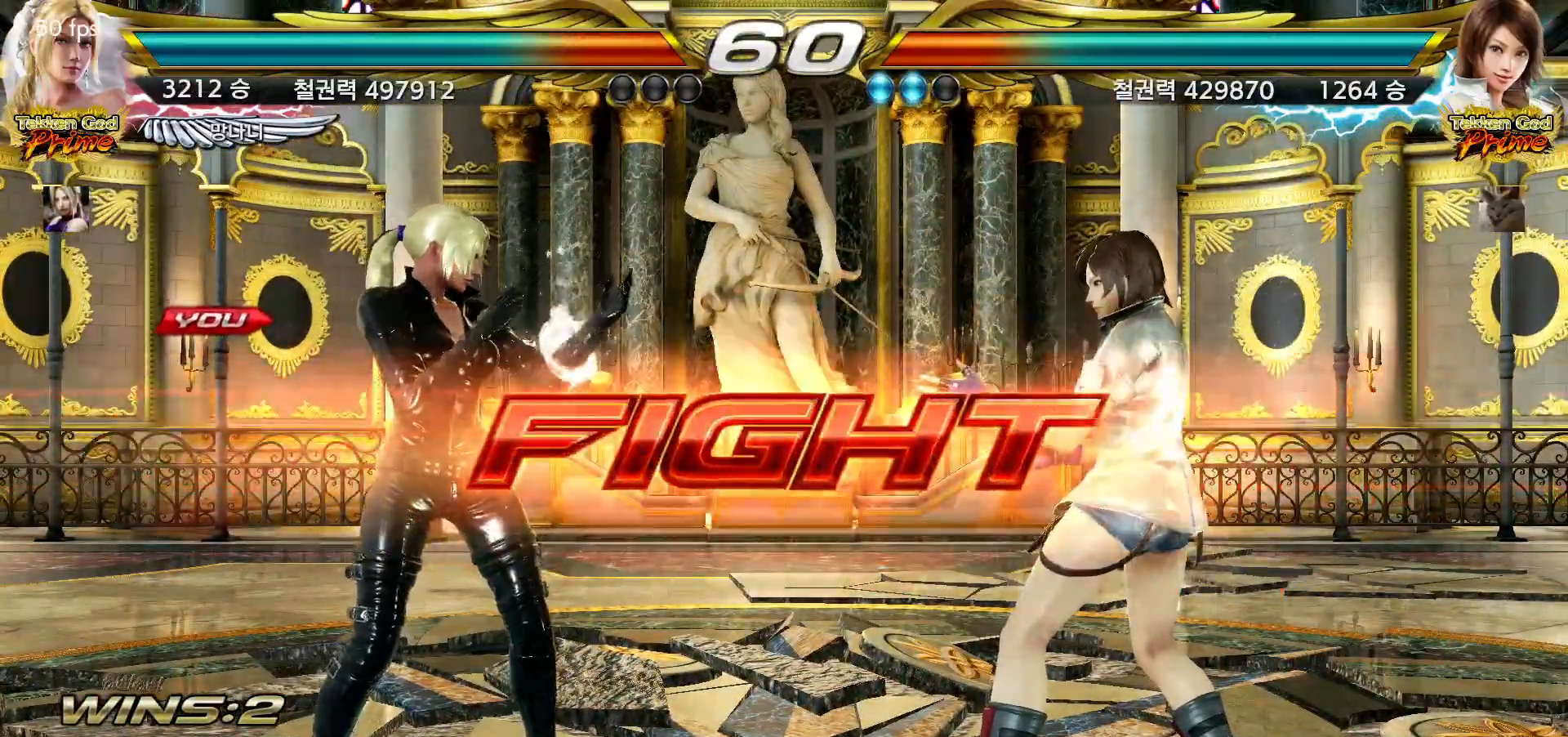
Gameplay with a controller (arcade stick); each line is a JSON object with the inputs held at the frame after it (dt_ms = milliseconds from this image to that frame). "events" lists button and stick changes between this image and that frame as [ms after this image, input, new state], when the widget could be followed in between. Not read: L3 R3.
{"dt_ms": 1000, "buttons": [], "left_stick": "left"}
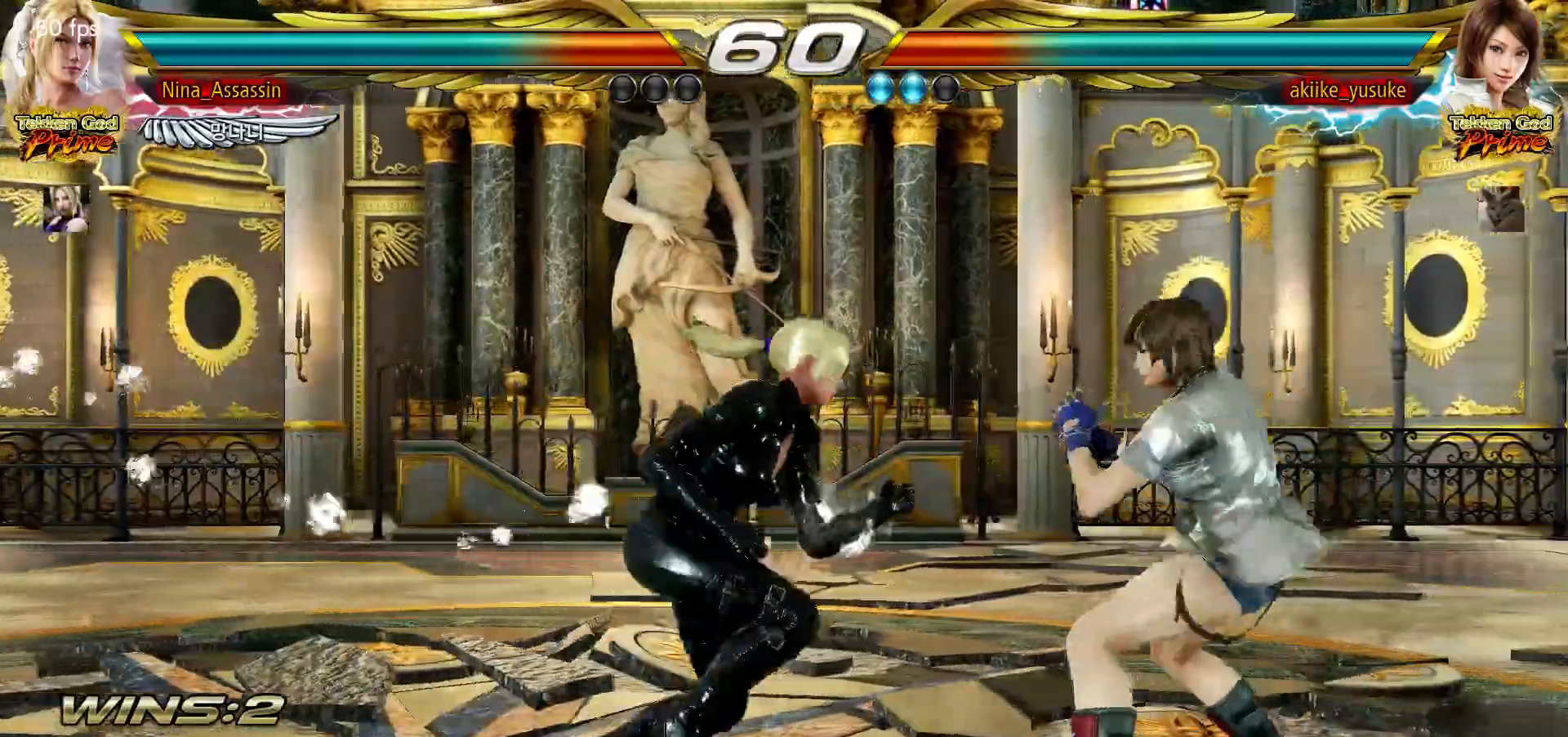
{"dt_ms": 500, "buttons": [], "left_stick": "left", "events": [[67, "left_stick", "center"], [133, "left_stick", "left"], [383, "left_stick", "center"], [433, "left_stick", "left"]]}
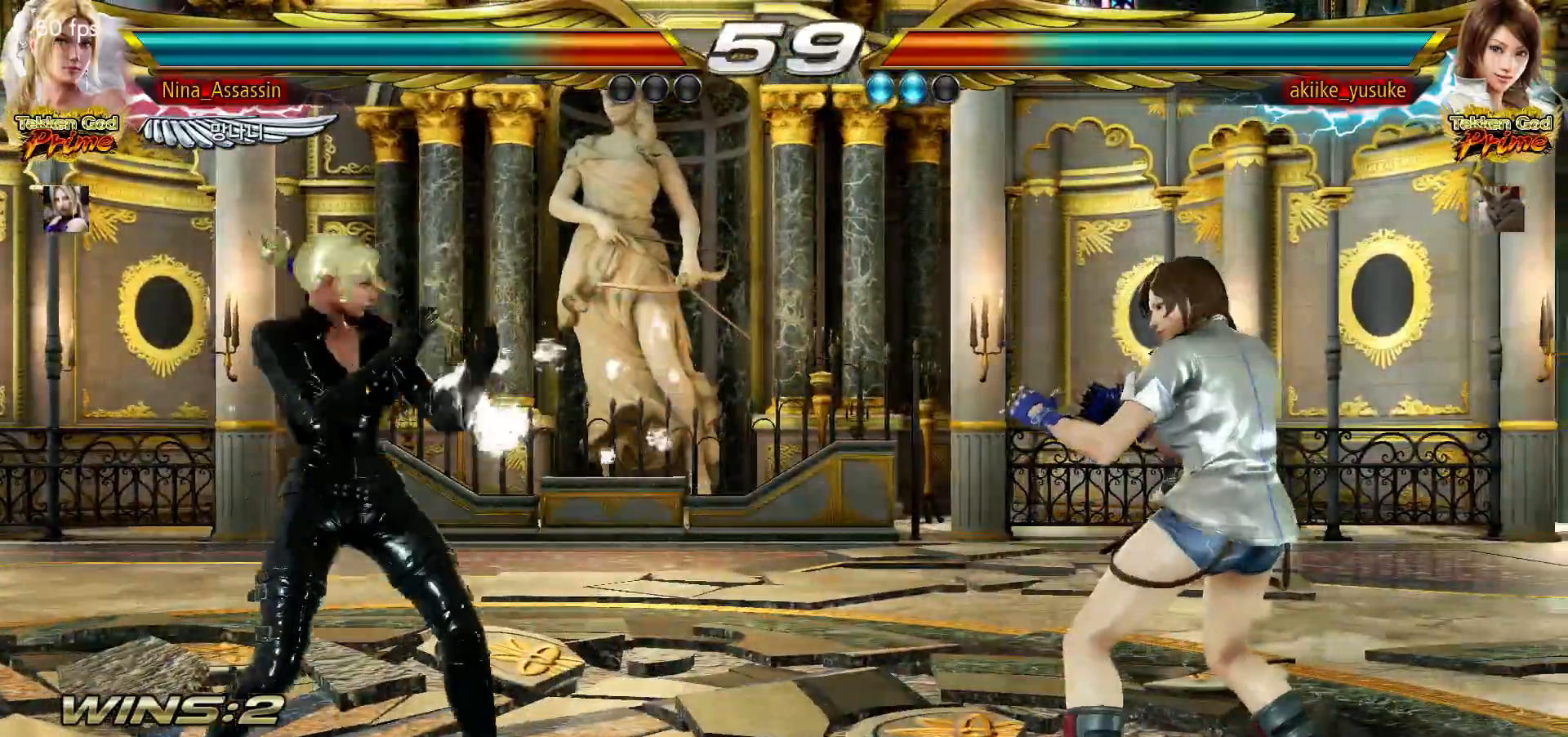
{"dt_ms": 500, "buttons": [], "left_stick": "left", "events": [[50, "left_stick", "down"], [117, "left_stick", "center"], [267, "left_stick", "left"], [333, "left_stick", "center"], [383, "left_stick", "left"]]}
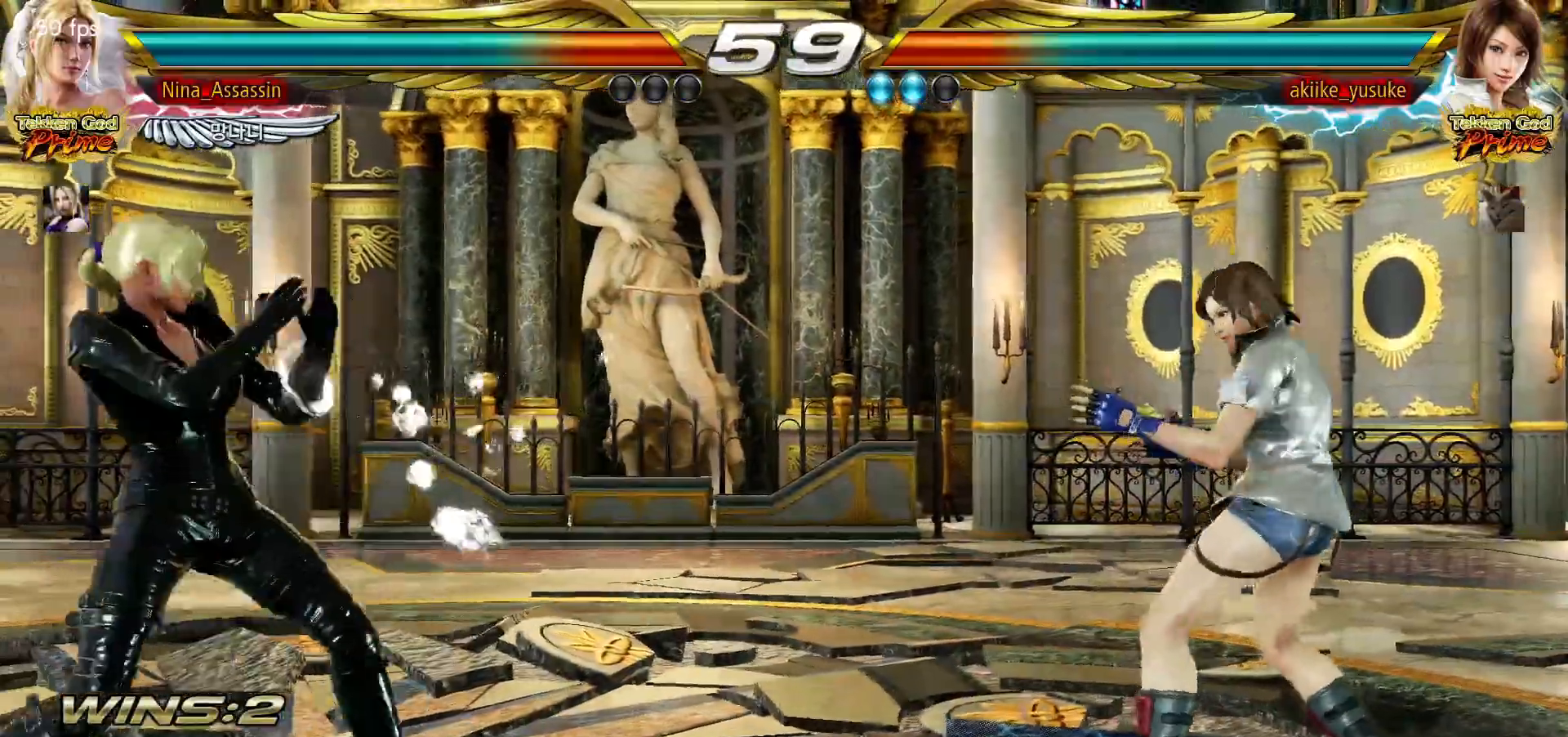
{"dt_ms": 500, "buttons": [], "left_stick": "center", "events": [[367, "left_stick", "center"], [417, "left_stick", "right"], [467, "left_stick", "center"]]}
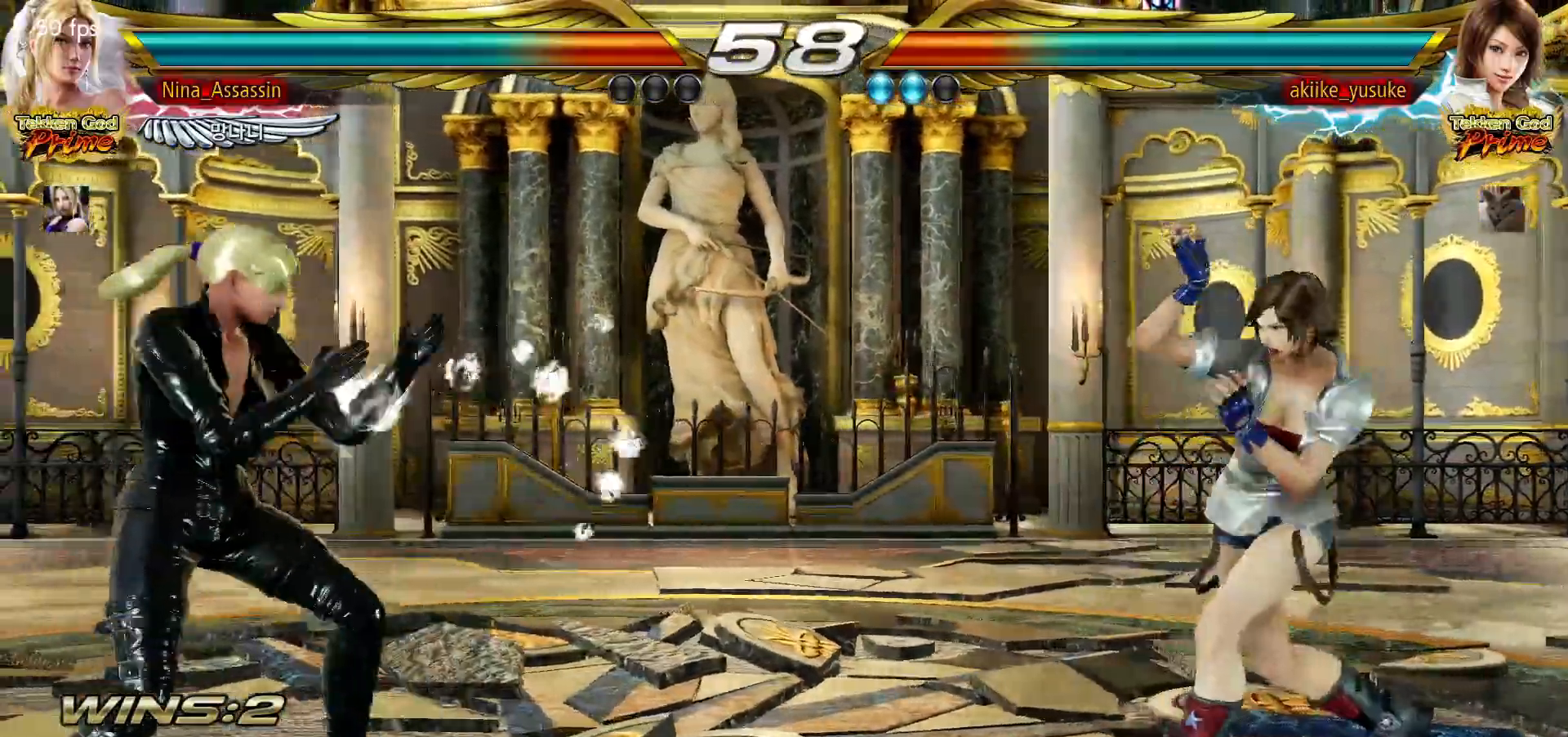
{"dt_ms": 500, "buttons": [], "left_stick": "left", "events": [[50, "left_stick", "right"], [150, "left_stick", "center"], [250, "left_stick", "right"], [317, "left_stick", "center"], [383, "left_stick", "left"], [450, "left_stick", "center"], [500, "left_stick", "left"]]}
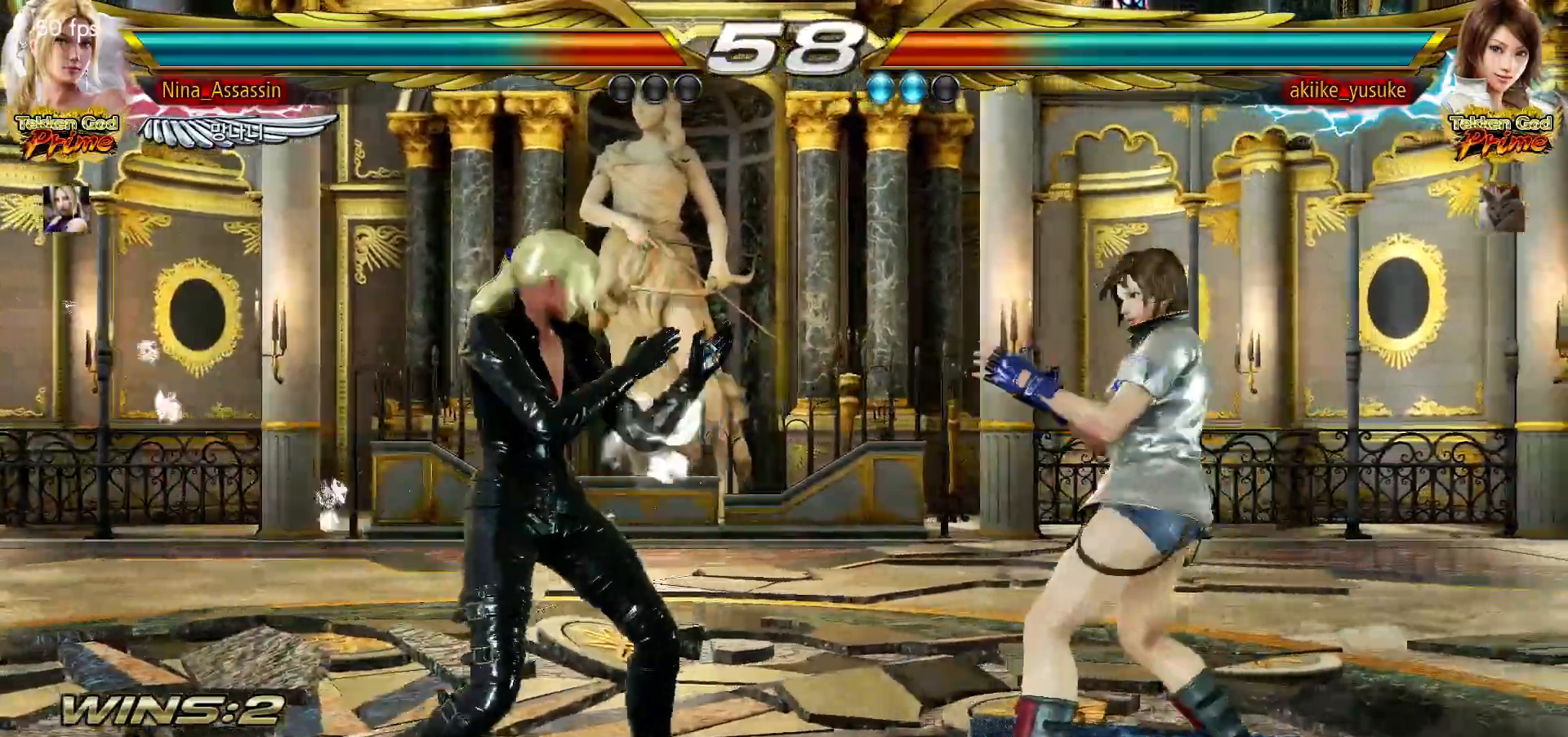
{"dt_ms": 500, "buttons": [], "left_stick": "left", "events": [[267, "left_stick", "center"], [317, "left_stick", "left"]]}
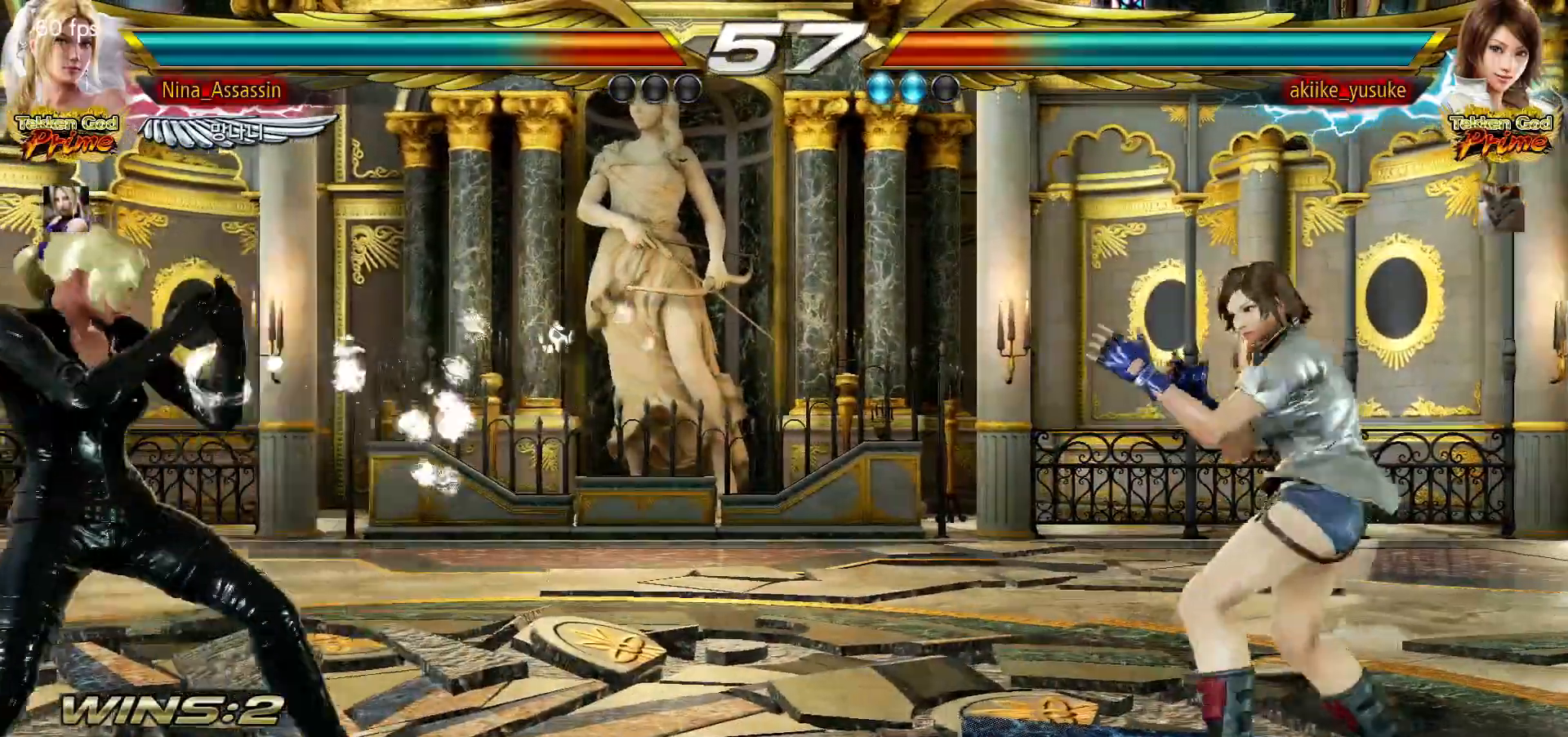
{"dt_ms": 500, "buttons": [], "left_stick": "left", "events": [[400, "left_stick", "center"], [450, "left_stick", "left"]]}
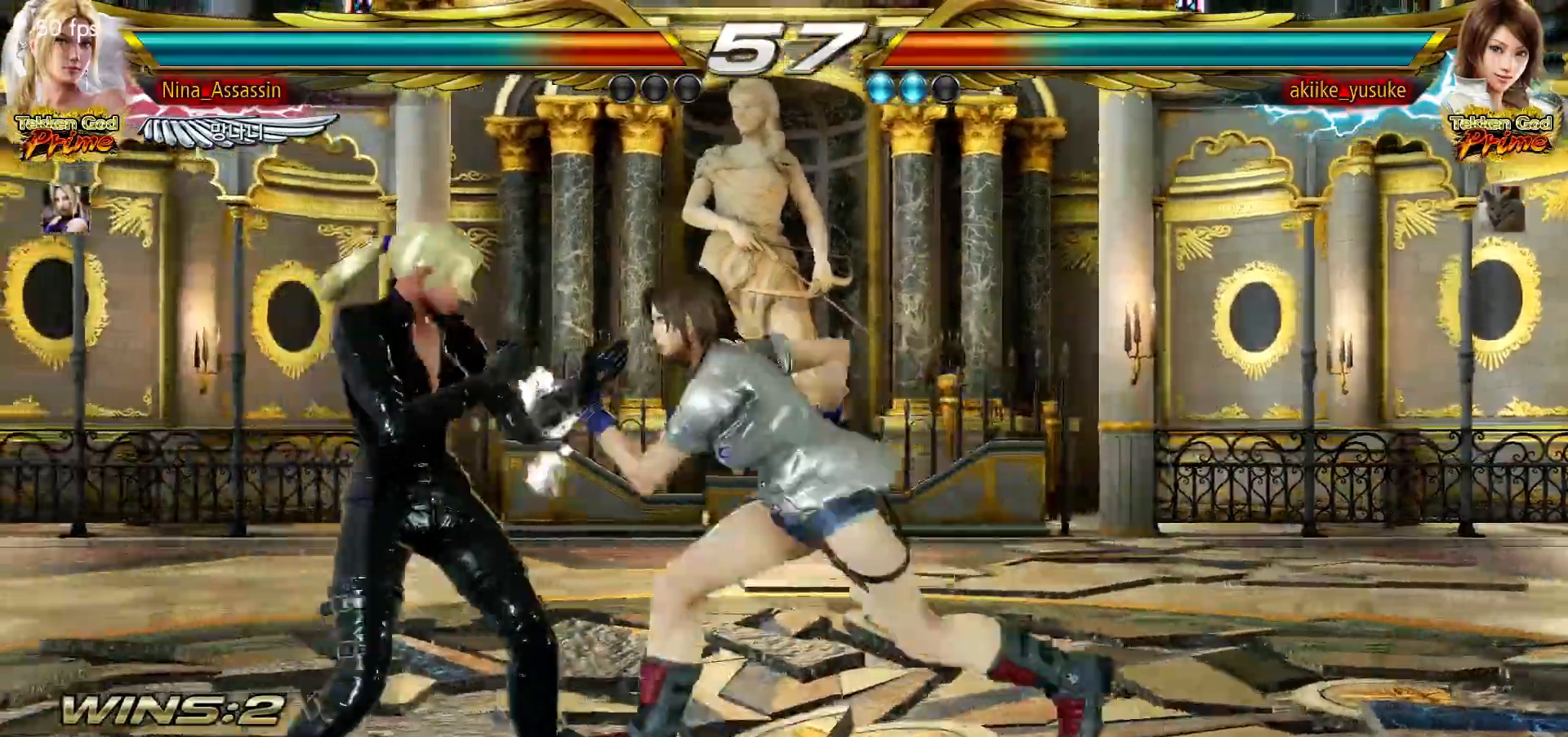
{"dt_ms": 1000, "buttons": ["CROSS"], "left_stick": "right"}
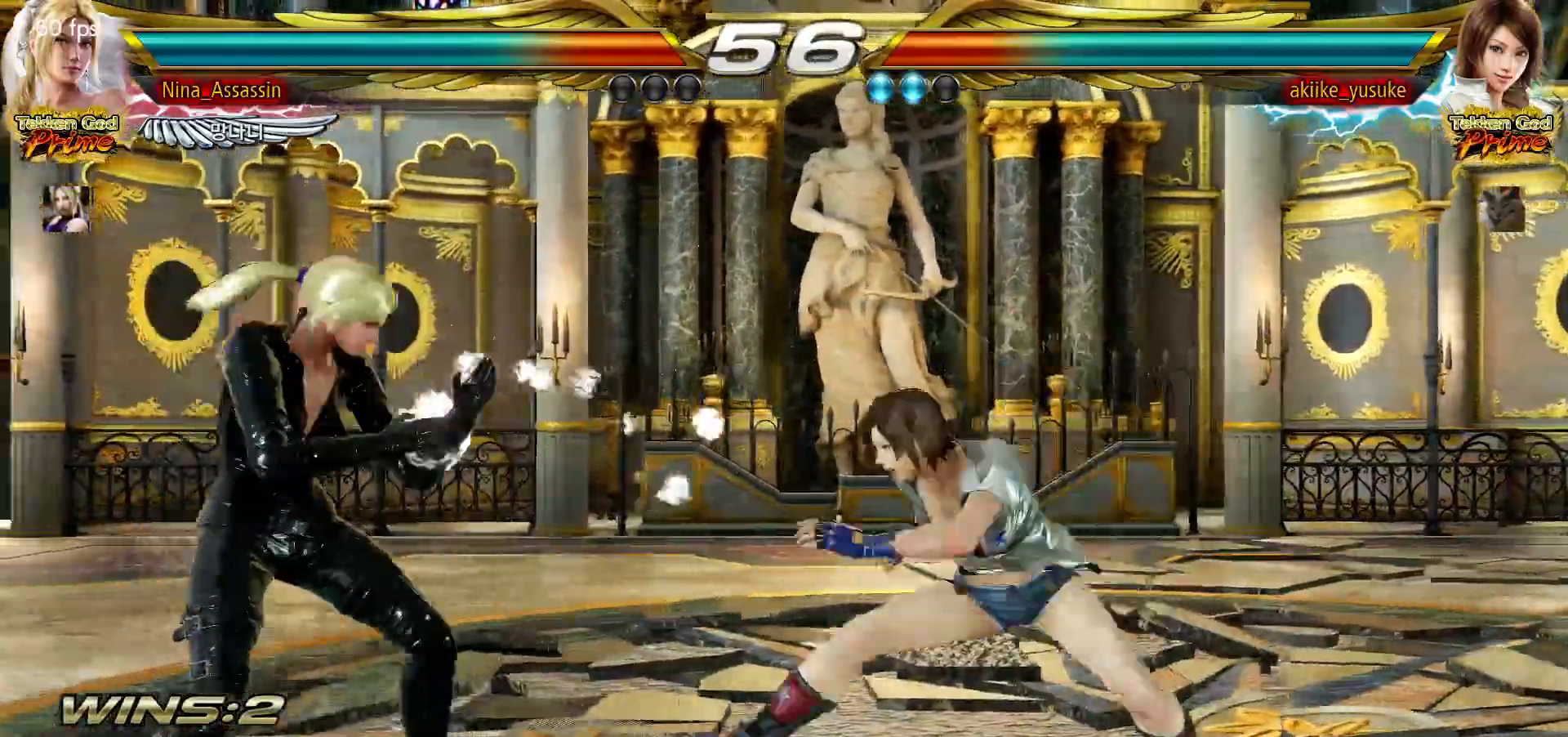
{"dt_ms": 500, "buttons": ["TRIANGLE"], "left_stick": "center"}
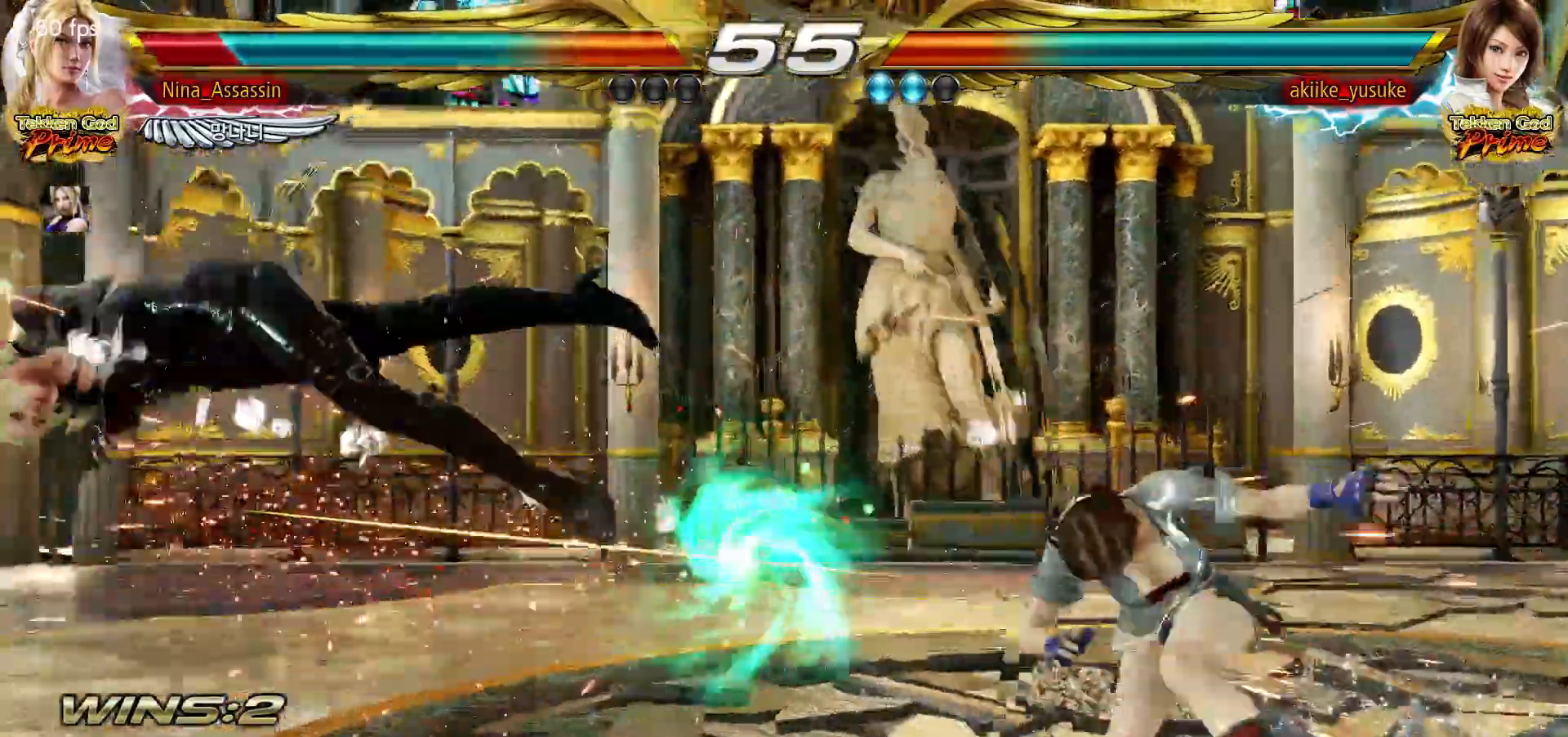
{"dt_ms": 500, "buttons": [], "left_stick": "center", "events": [[33, "TRIANGLE", "up"], [67, "SQUARE", "down"], [117, "SQUARE", "up"], [150, "TRIANGLE", "down"], [200, "TRIANGLE", "up"], [250, "SQUARE", "down"], [283, "SQUARE", "up"], [333, "TRIANGLE", "down"], [383, "TRIANGLE", "up"], [417, "SQUARE", "down"], [467, "SQUARE", "up"]]}
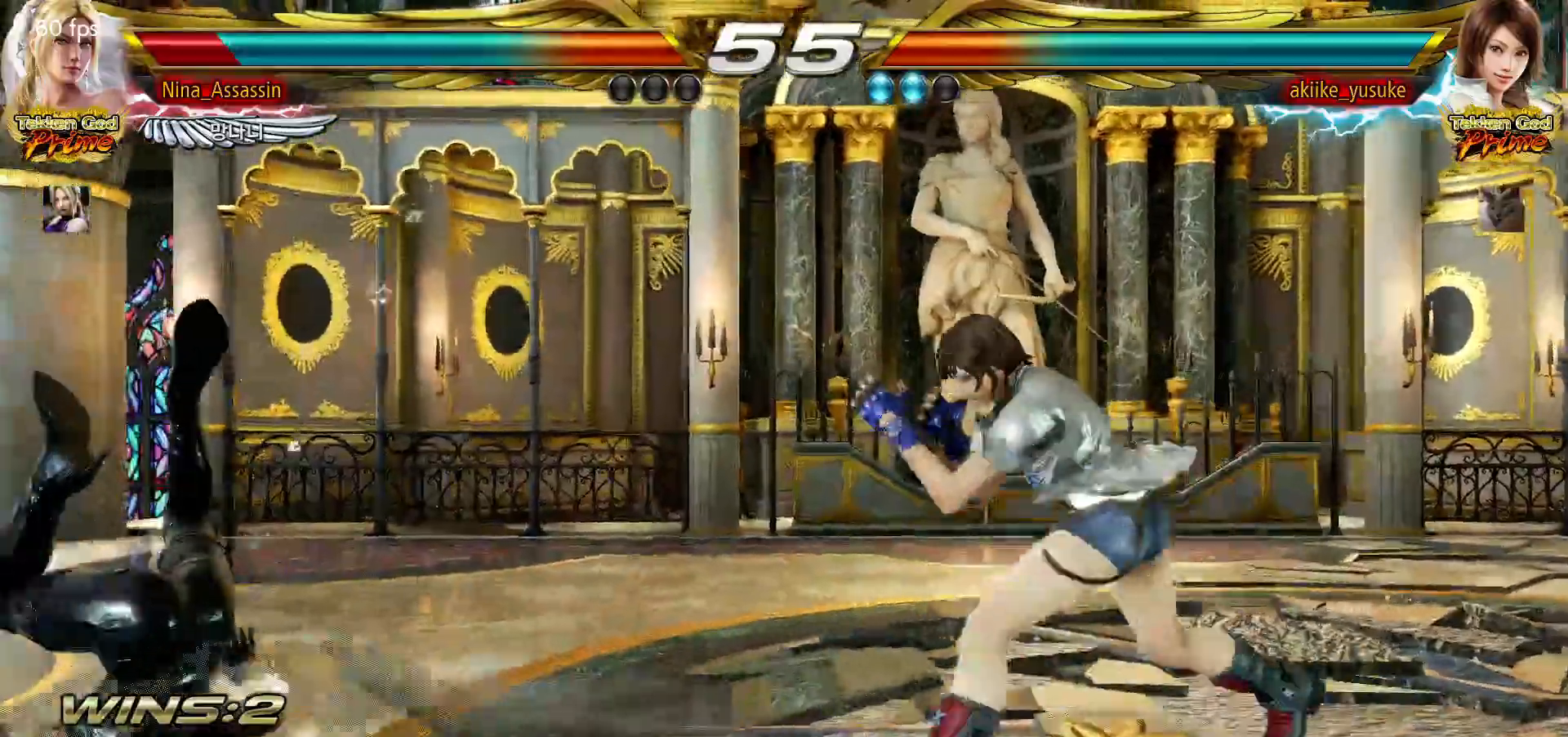
{"dt_ms": 500, "buttons": ["SQUARE"], "left_stick": "center", "events": [[17, "TRIANGLE", "down"], [67, "TRIANGLE", "up"], [100, "SQUARE", "down"], [150, "SQUARE", "up"], [217, "TRIANGLE", "down"], [250, "TRIANGLE", "up"], [300, "SQUARE", "down"], [350, "SQUARE", "up"], [400, "TRIANGLE", "down"], [467, "TRIANGLE", "up"], [500, "SQUARE", "down"]]}
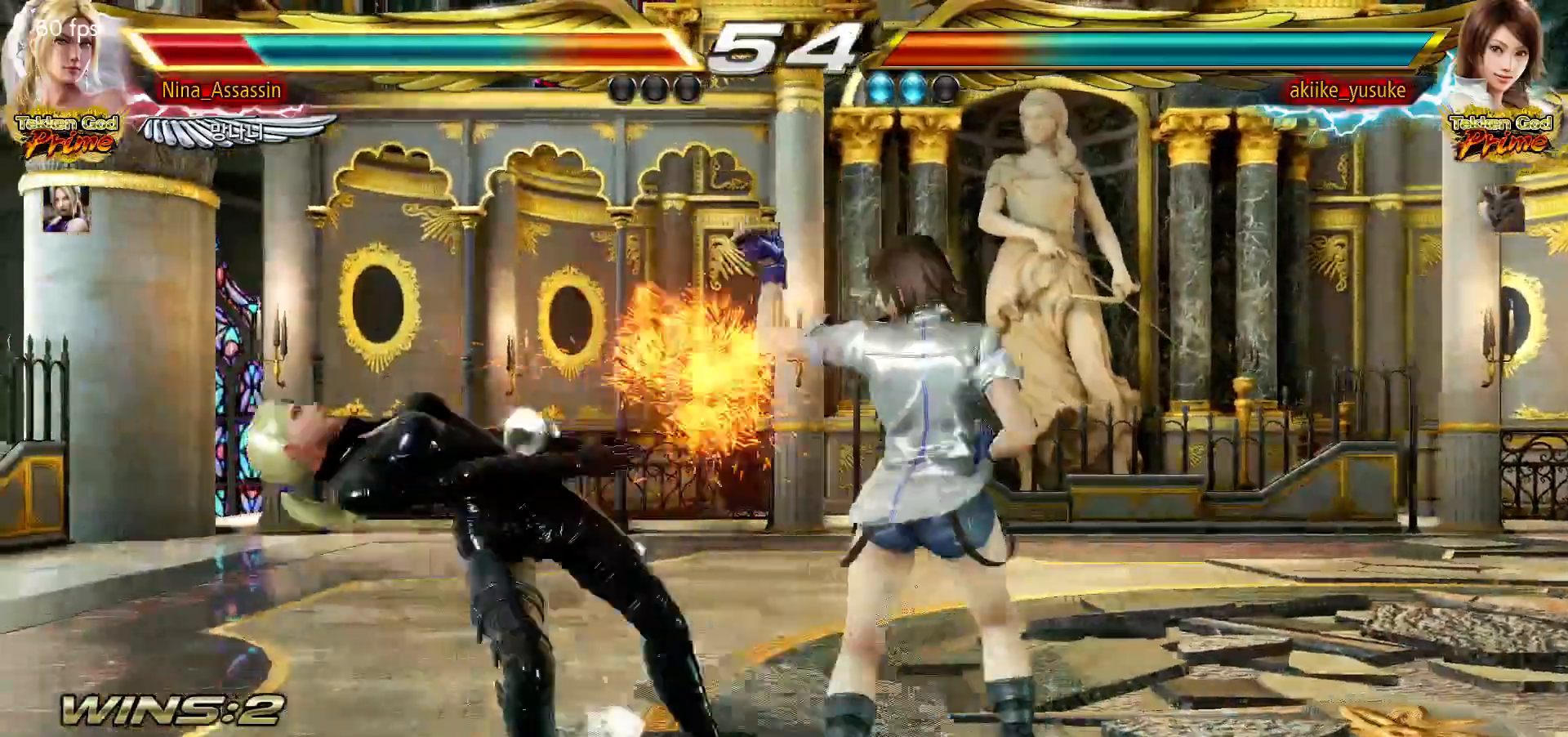
{"dt_ms": 500, "buttons": [], "left_stick": "center", "events": [[50, "SQUARE", "up"], [83, "TRIANGLE", "down"], [133, "TRIANGLE", "up"], [167, "SQUARE", "down"], [233, "SQUARE", "up"], [450, "TRIANGLE", "down"], [483, "TRIANGLE", "up"]]}
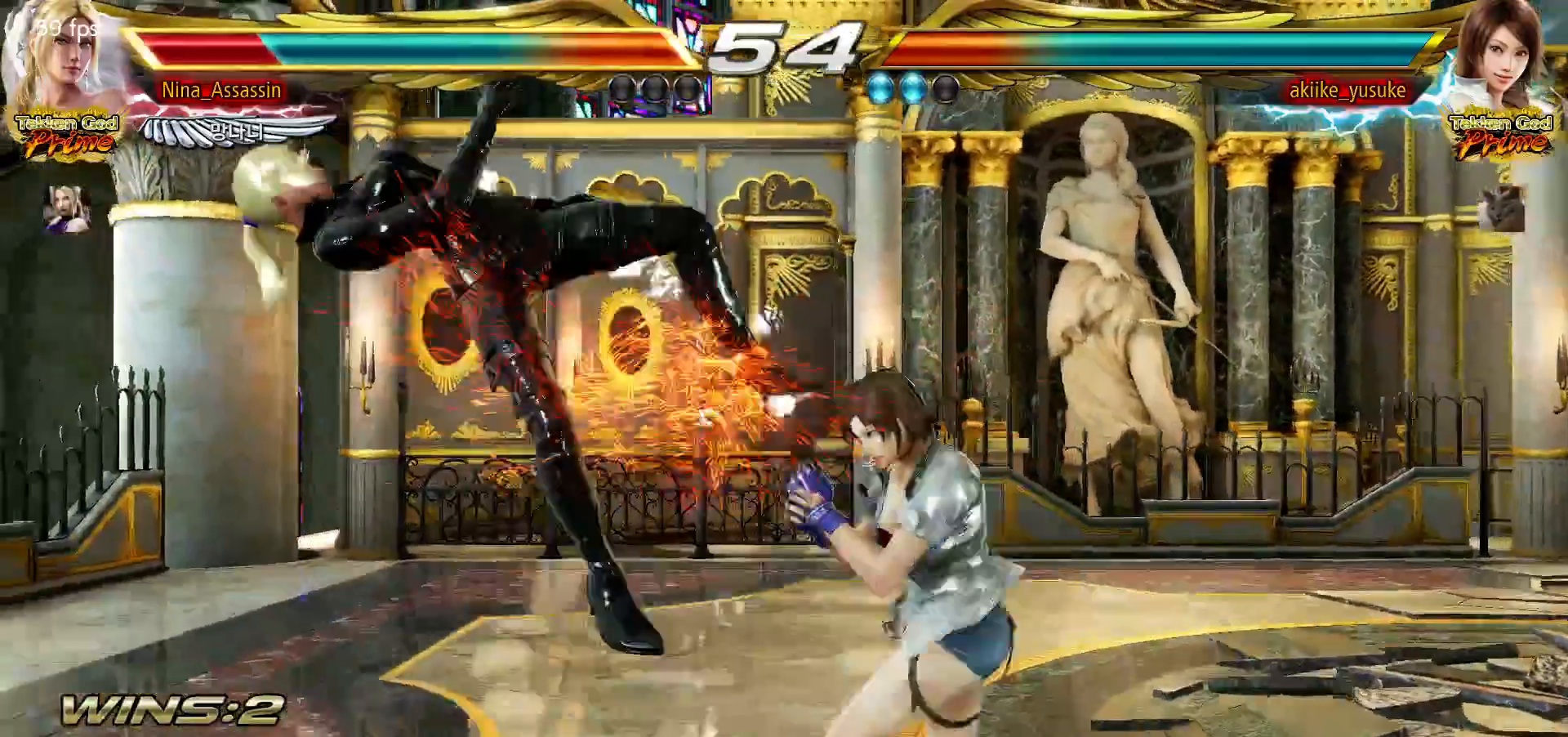
{"dt_ms": 500, "buttons": ["TRIANGLE"], "left_stick": "center", "events": [[17, "SQUARE", "down"], [67, "SQUARE", "up"], [117, "TRIANGLE", "down"], [167, "TRIANGLE", "up"], [200, "SQUARE", "down"], [250, "SQUARE", "up"], [300, "TRIANGLE", "down"], [350, "TRIANGLE", "up"], [400, "SQUARE", "down"], [433, "SQUARE", "up"], [483, "TRIANGLE", "down"]]}
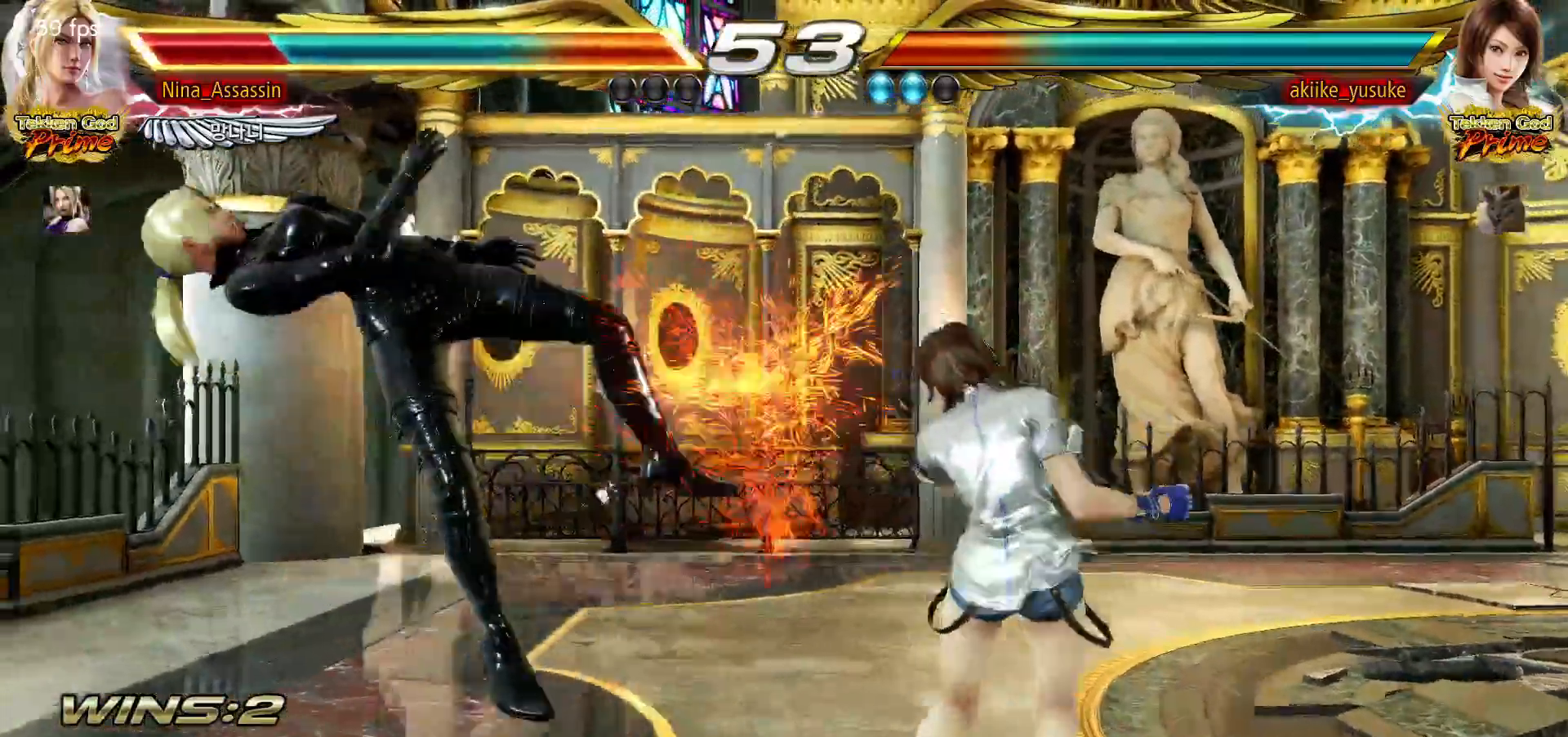
{"dt_ms": 500, "buttons": ["CROSS"], "left_stick": "center"}